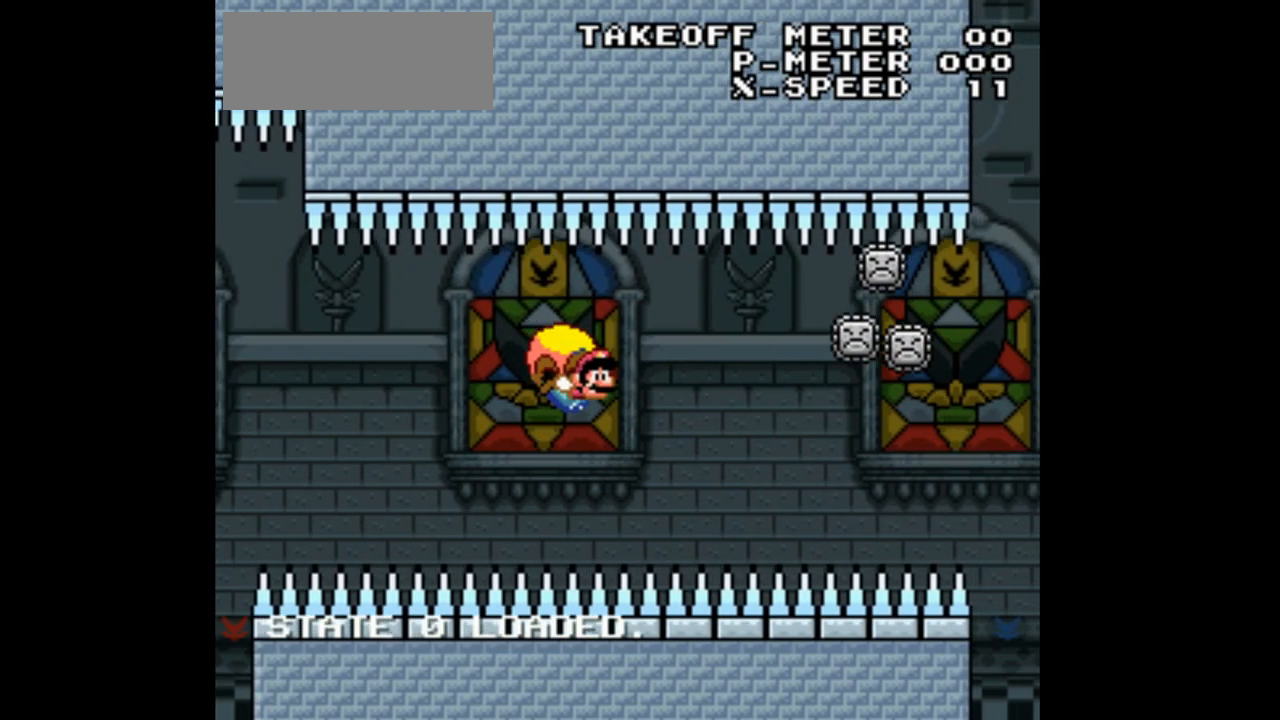
Gameplay with a controller (Nintendo layout); each line is a JSON object with the inputs held at the frame after it. "events" lists button and stick changes between this image and that frame as [ms after this image, input, new state], when the widget could be followed in between. Not read: L3 R1 R3.
{"buttons": ["Y", "DPAD_RIGHT"], "events": [[167, "DPAD_LEFT", "down"], [333, "DPAD_LEFT", "up"], [400, "DPAD_RIGHT", "down"]]}
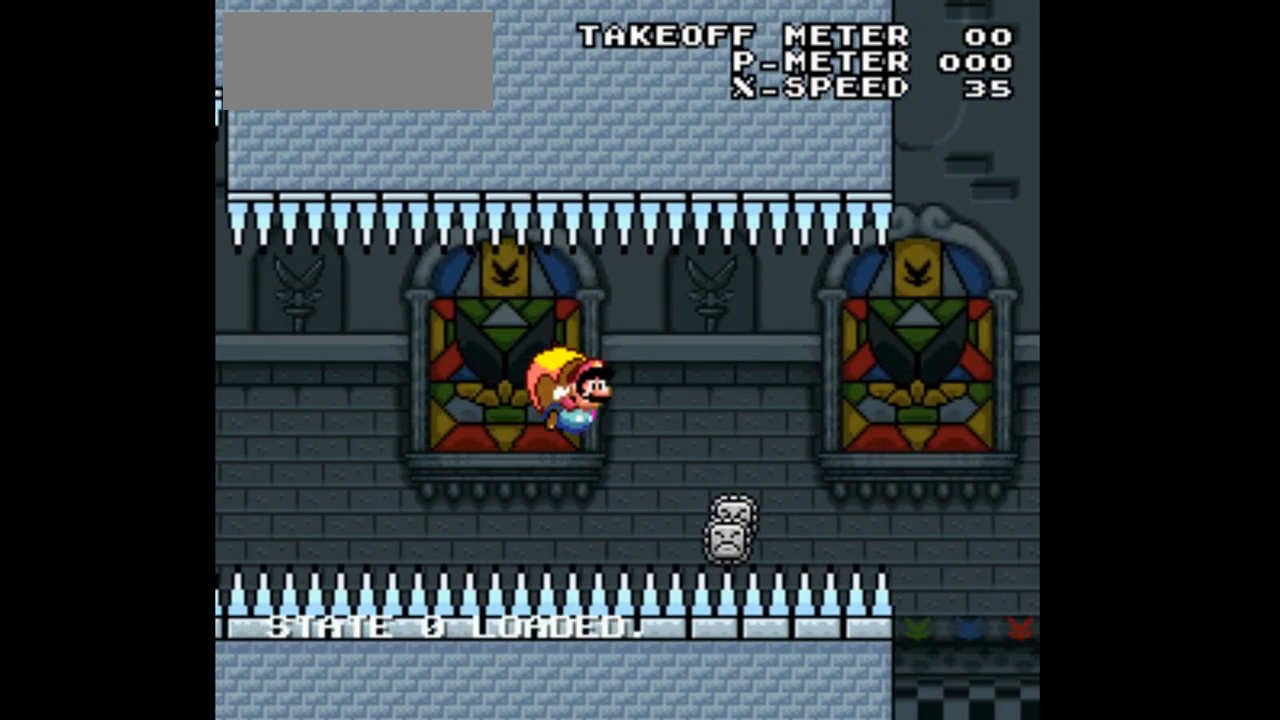
{"buttons": ["Y", "DPAD_LEFT"], "events": [[67, "DPAD_RIGHT", "up"], [433, "DPAD_LEFT", "down"]]}
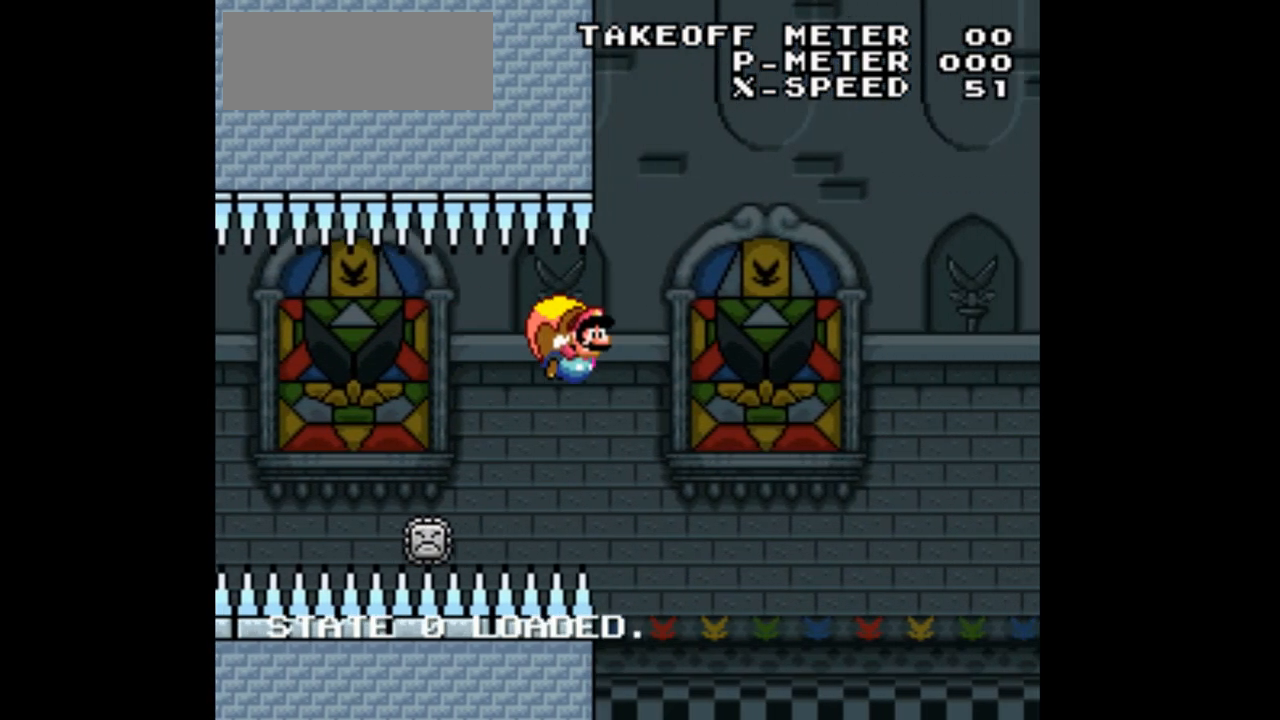
{"buttons": ["B", "Y", "DPAD_LEFT"], "events": [[67, "B", "down"], [200, "B", "up"], [300, "B", "down"], [400, "B", "up"], [500, "B", "down"]]}
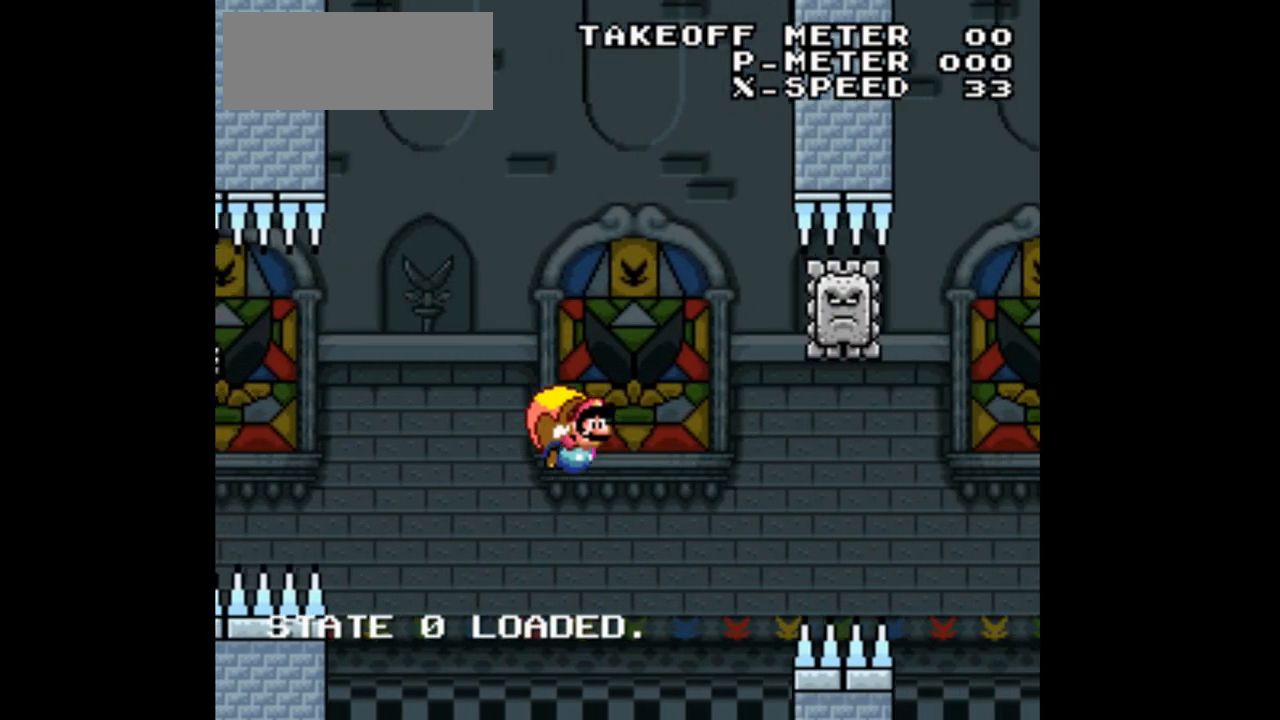
{"buttons": ["Y", "DPAD_LEFT"], "events": [[100, "B", "up"], [233, "B", "down"], [233, "DPAD_LEFT", "up"], [300, "B", "up"], [333, "DPAD_LEFT", "down"]]}
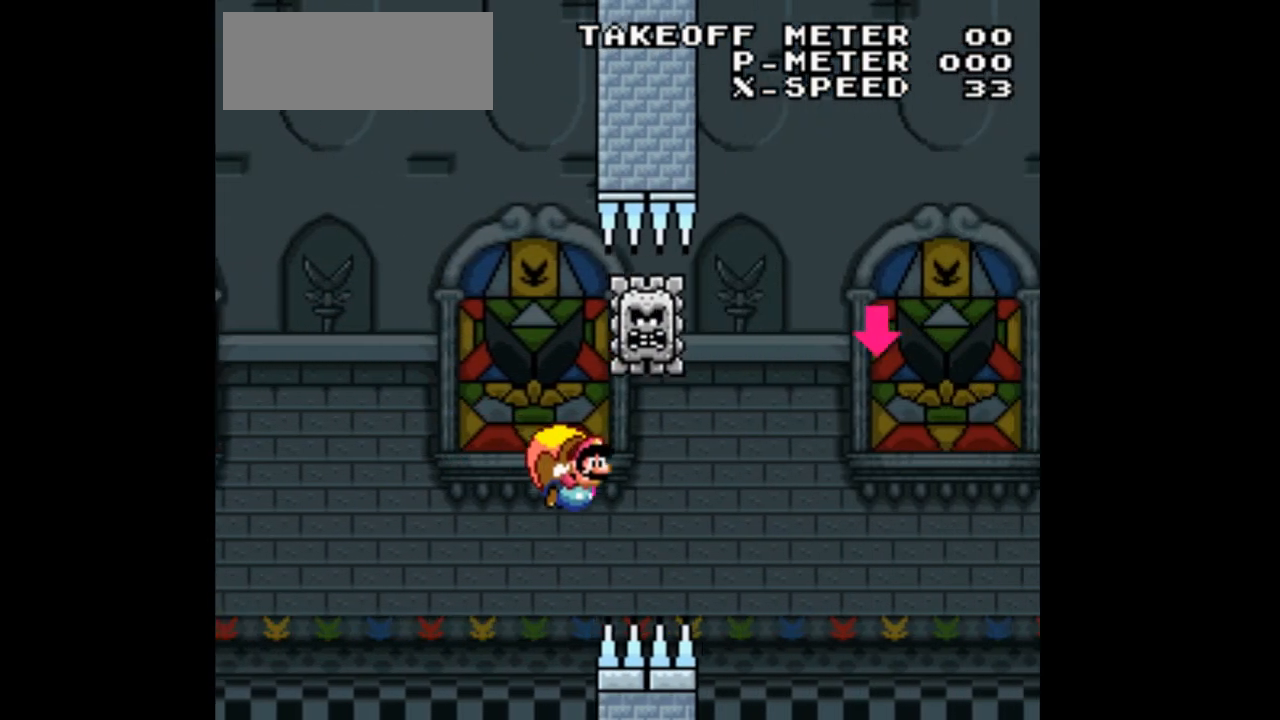
{"buttons": ["Y"], "events": [[500, "DPAD_LEFT", "up"]]}
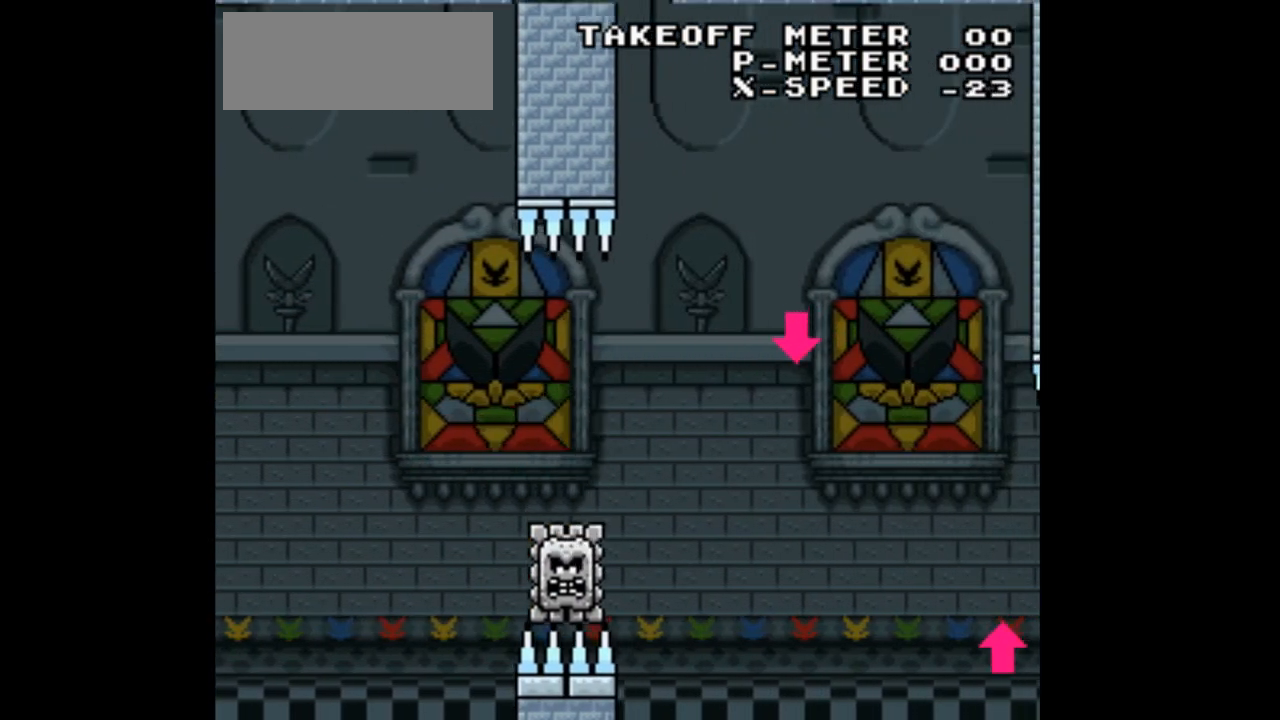
{"buttons": ["B", "Y", "DPAD_RIGHT"], "events": [[433, "B", "down"], [433, "DPAD_RIGHT", "down"]]}